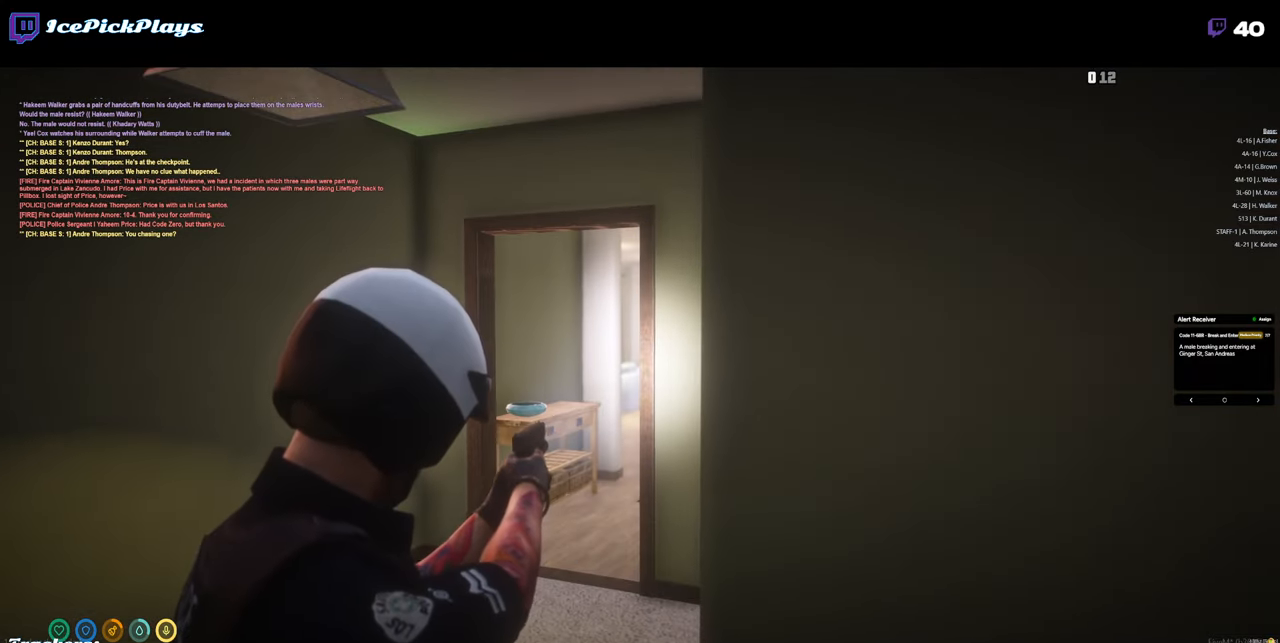
Gameplay with keyboard and mouse; each line is a JSON object with the keys and mouse buttons held at the frame after it. "events" lists presses ("down") and releases ("up") of "0", "1", "2", "3", "4", "5", "6", "7", "8", "9", "a", "alt_l", "alt_r", "b", "backspace", "c", "caps_lock", "ctrl_l", "ctrl_r", "d", "down", "e", "equals", "escape", "f", "g", "h", "i", "j", "k", "l", "left", "m", "minus", "n", "o", "p", "q", "r", "return", "right", "s", "shift_l", "shift_r", "space", "super", "t", "tab", "tilde", "u", "up", "v", "w", "x", "y", "z", "mouse_left" and "mouse_right" between this image and that frame as [ms after this image, input, new state], when the widget could be followed in between. "mouse_left", "mouse_right" = the "left", "right" buttons of the "mouse" list. No other keys are recorded. Mouse movement is not recorded.
{"keys": ["a"], "mouse": [], "events": [[133, "a", "down"], [133, "mouse_right", "up"]]}
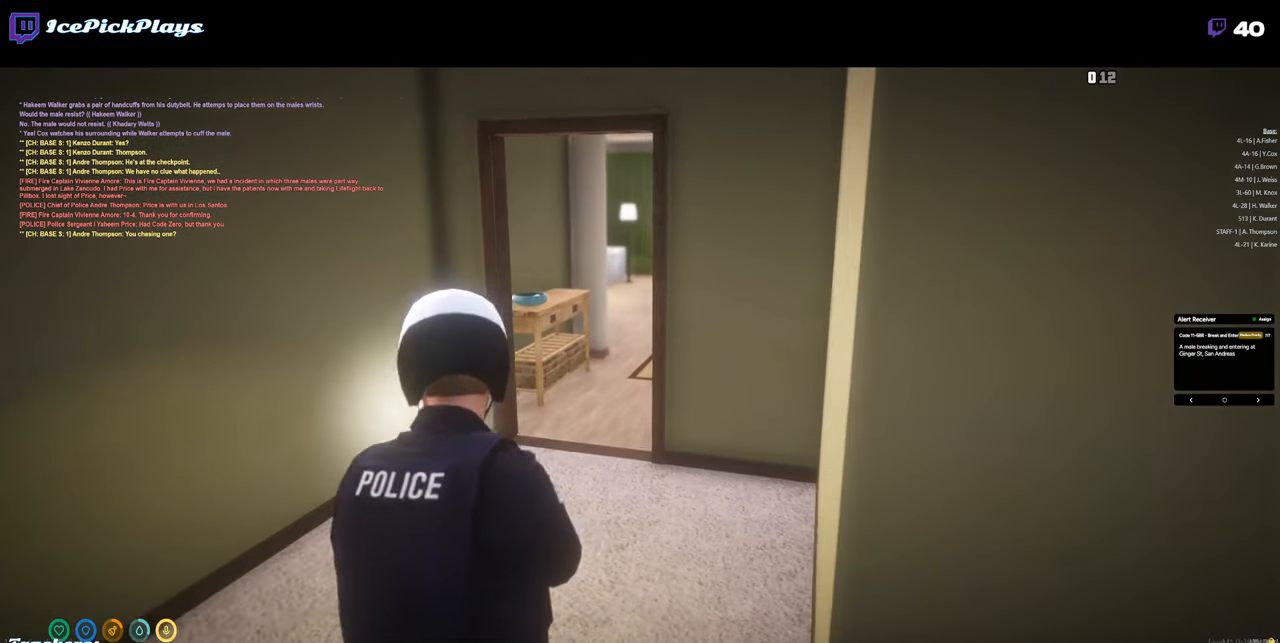
{"keys": [], "mouse": ["right"], "events": [[200, "a", "up"], [200, "mouse_right", "down"]]}
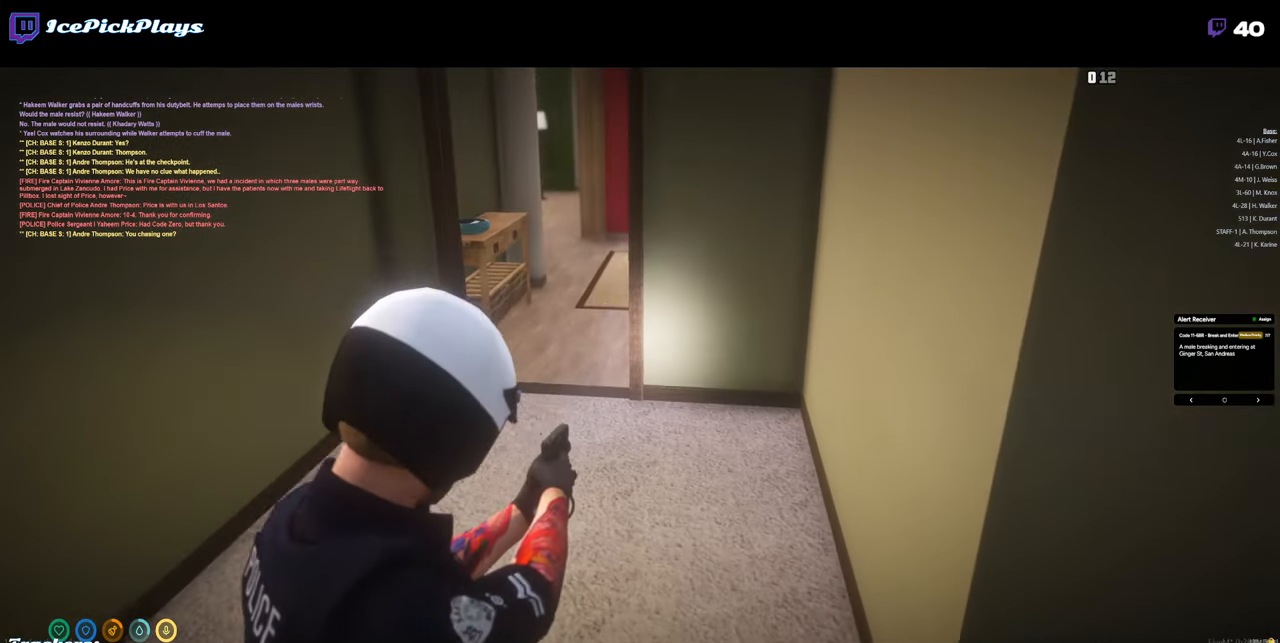
{"keys": ["w"], "mouse": ["right"], "events": [[66, "w", "down"]]}
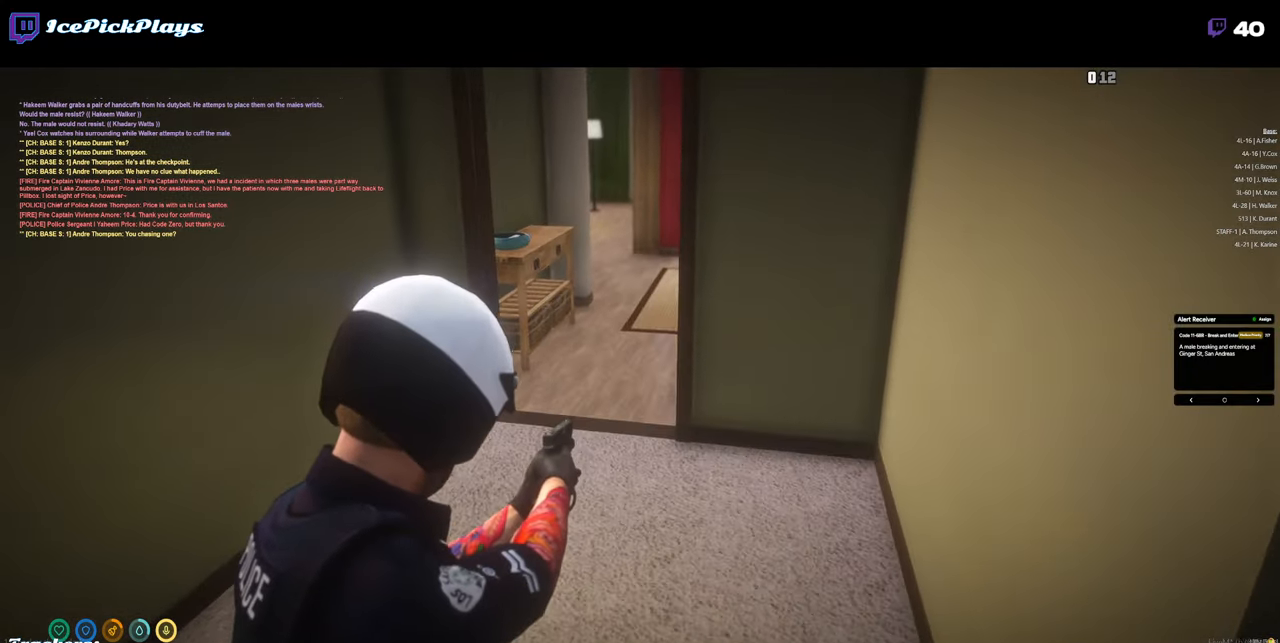
{"keys": ["w"], "mouse": ["right"], "events": []}
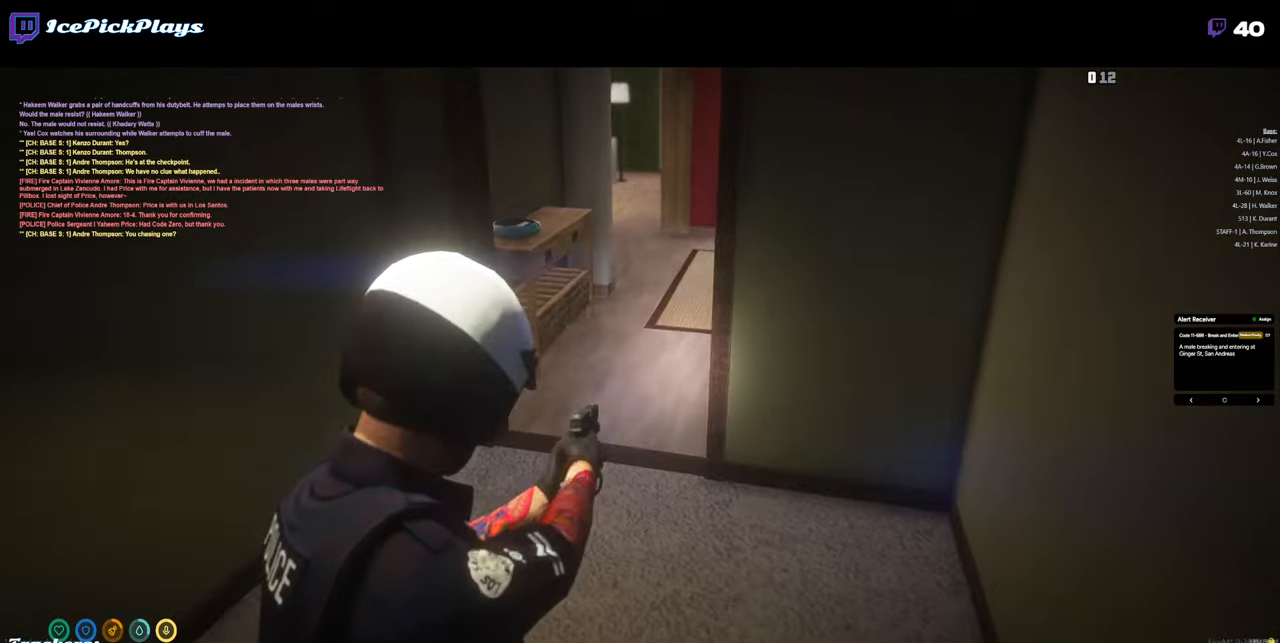
{"keys": ["w"], "mouse": [], "events": [[50, "mouse_right", "up"]]}
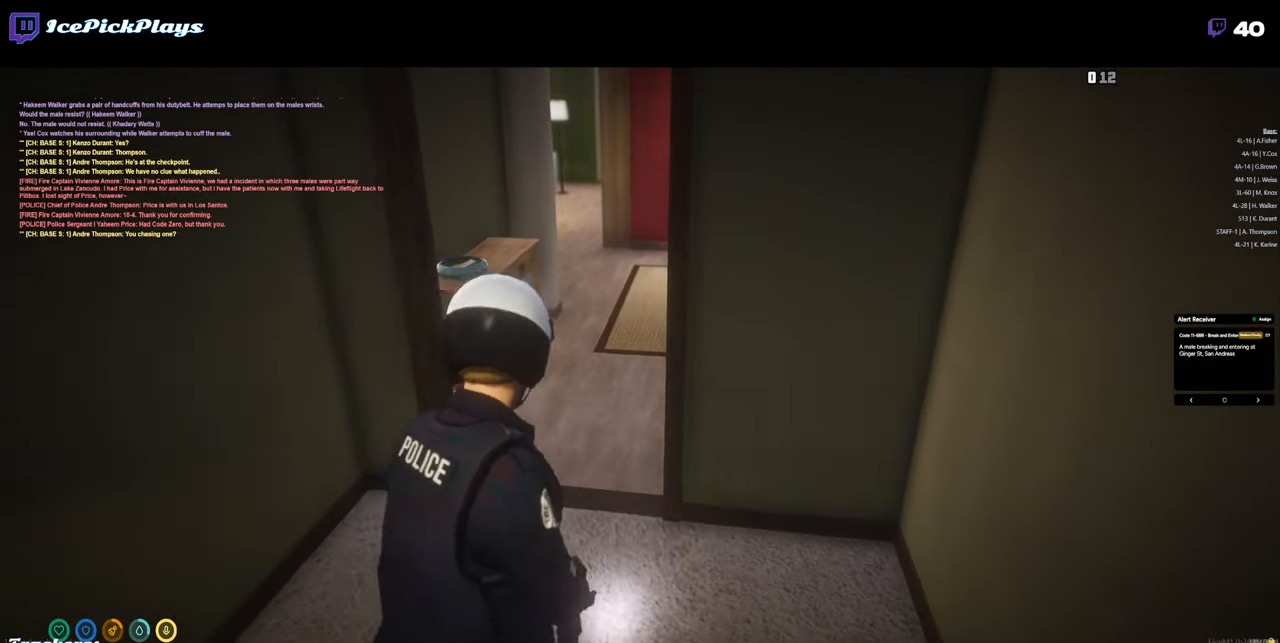
{"keys": ["w"], "mouse": [], "events": []}
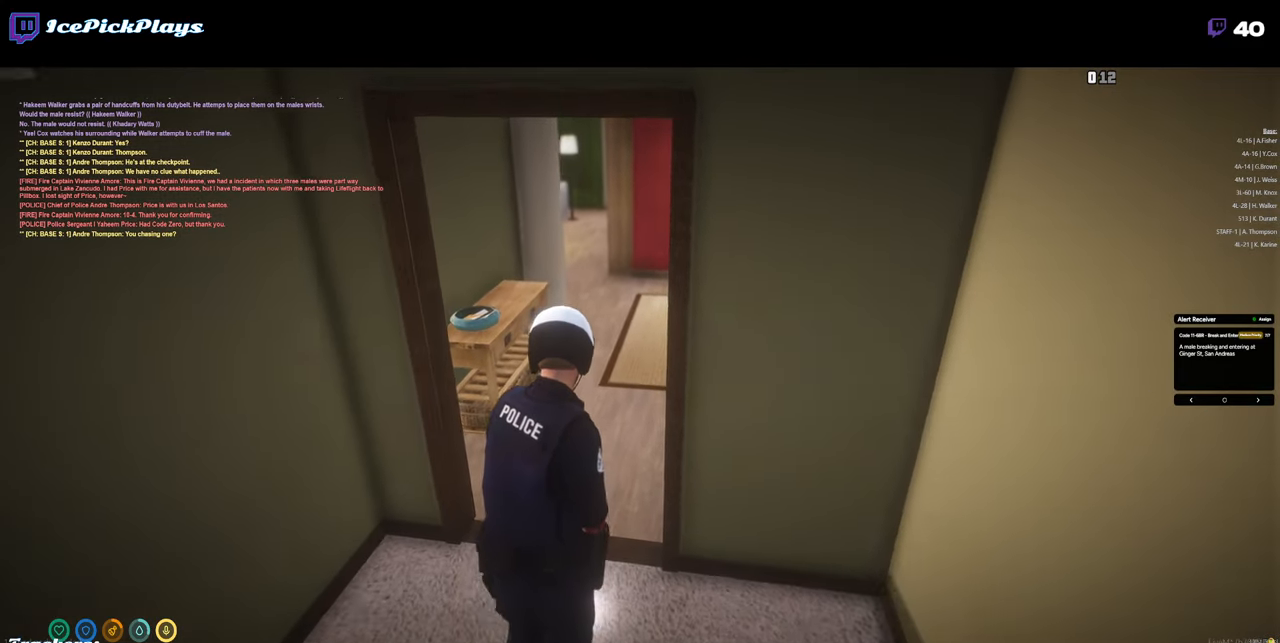
{"keys": ["d", "w"], "mouse": ["right"], "events": [[217, "mouse_right", "down"], [367, "d", "down"]]}
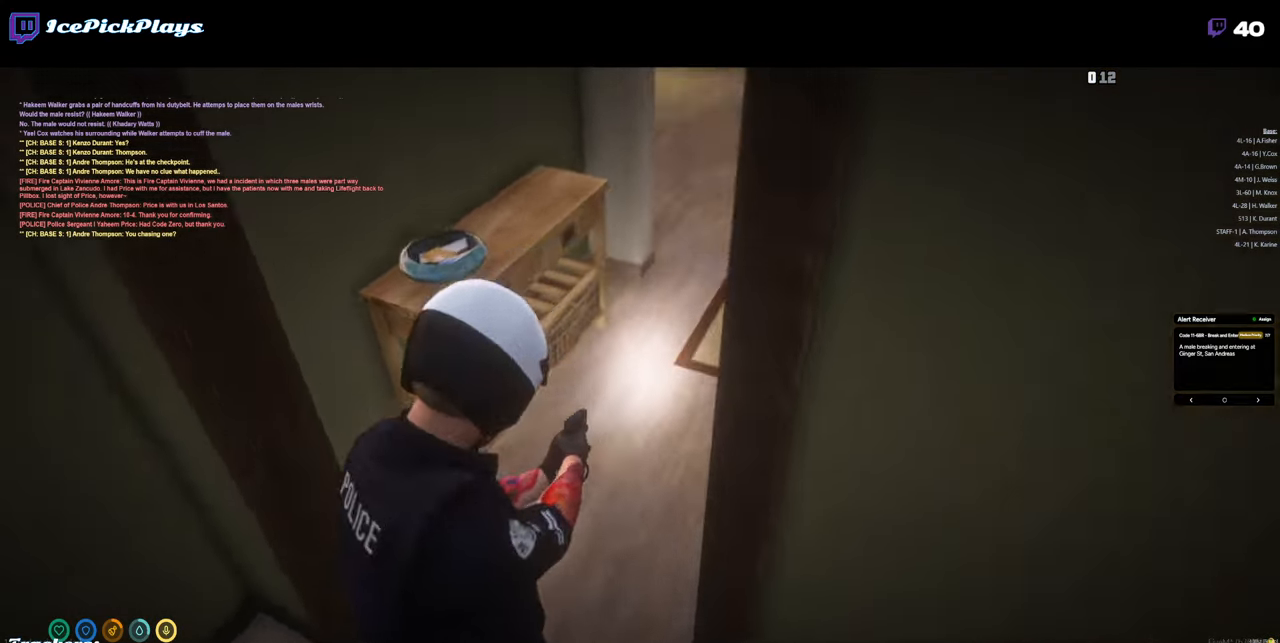
{"keys": ["d", "w"], "mouse": ["right"], "events": []}
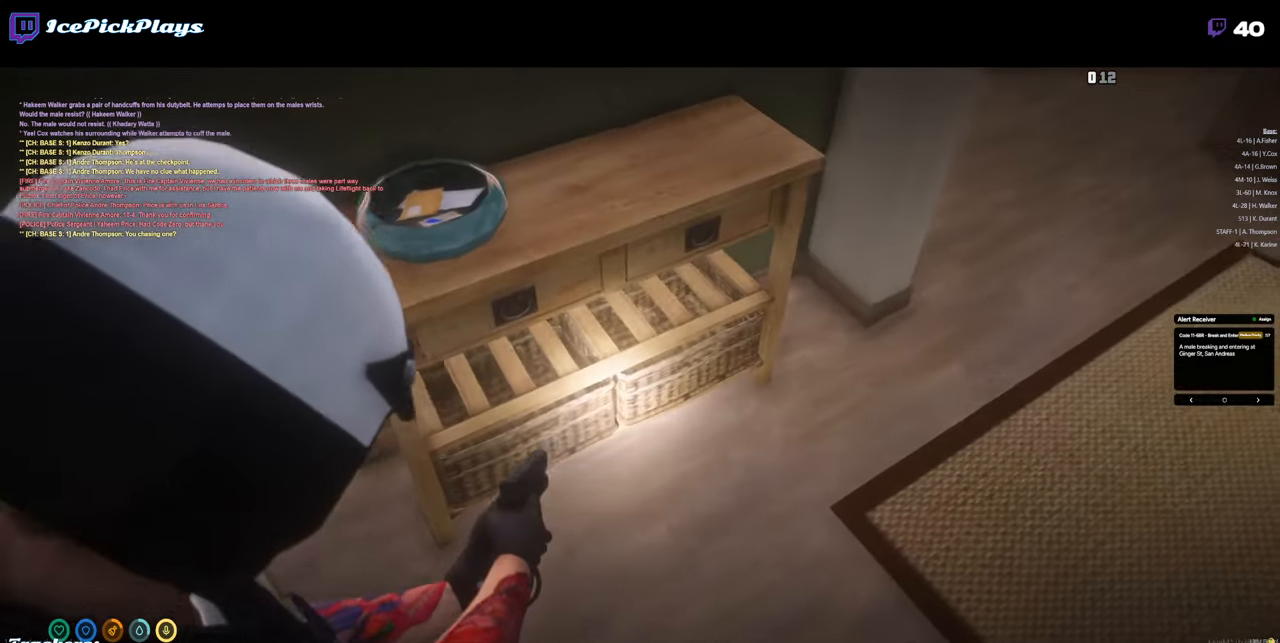
{"keys": [], "mouse": ["right"], "events": [[400, "w", "up"], [483, "d", "up"]]}
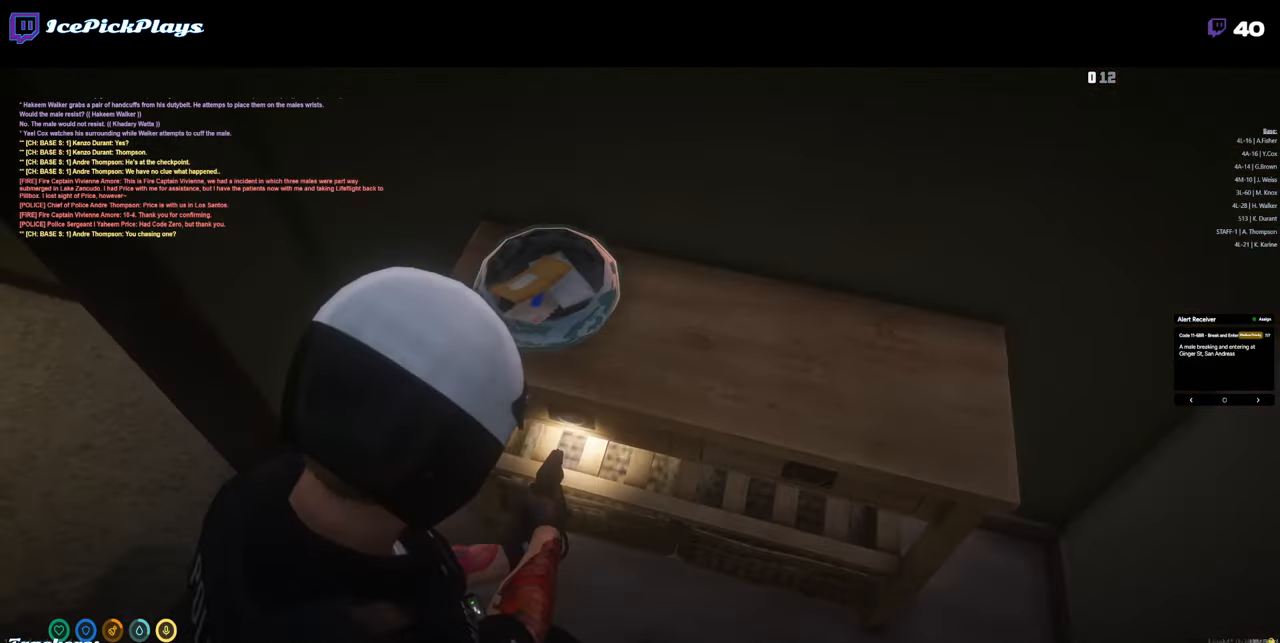
{"keys": [], "mouse": ["right"], "events": []}
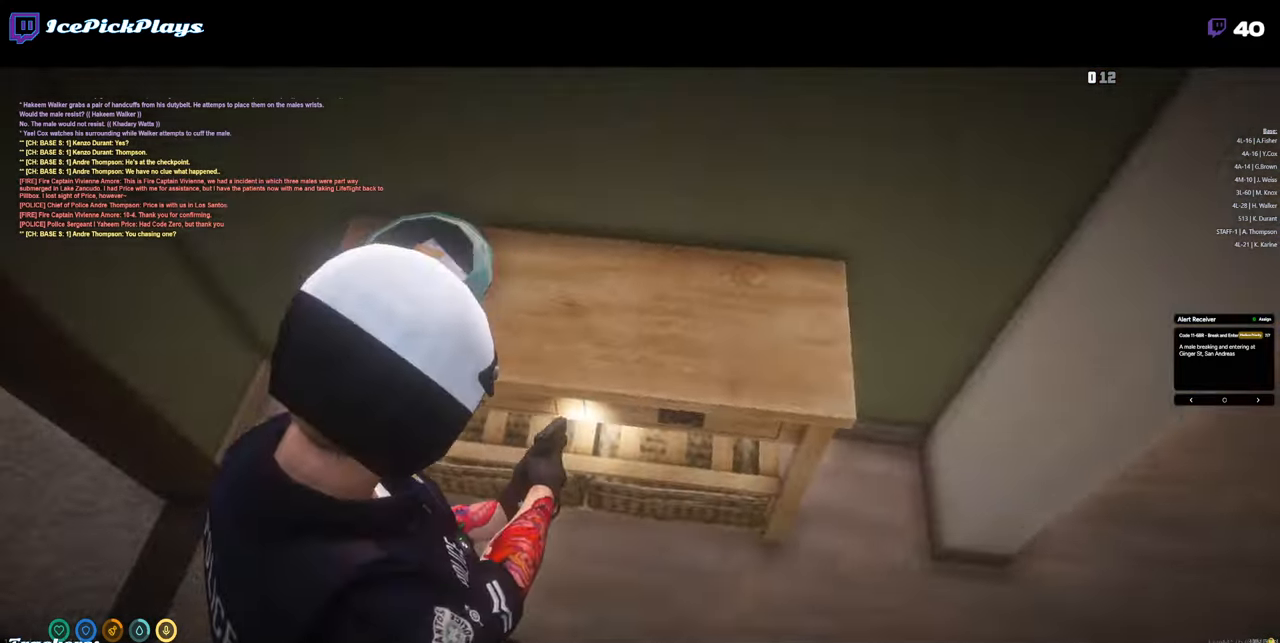
{"keys": [], "mouse": [], "events": [[283, "mouse_right", "up"]]}
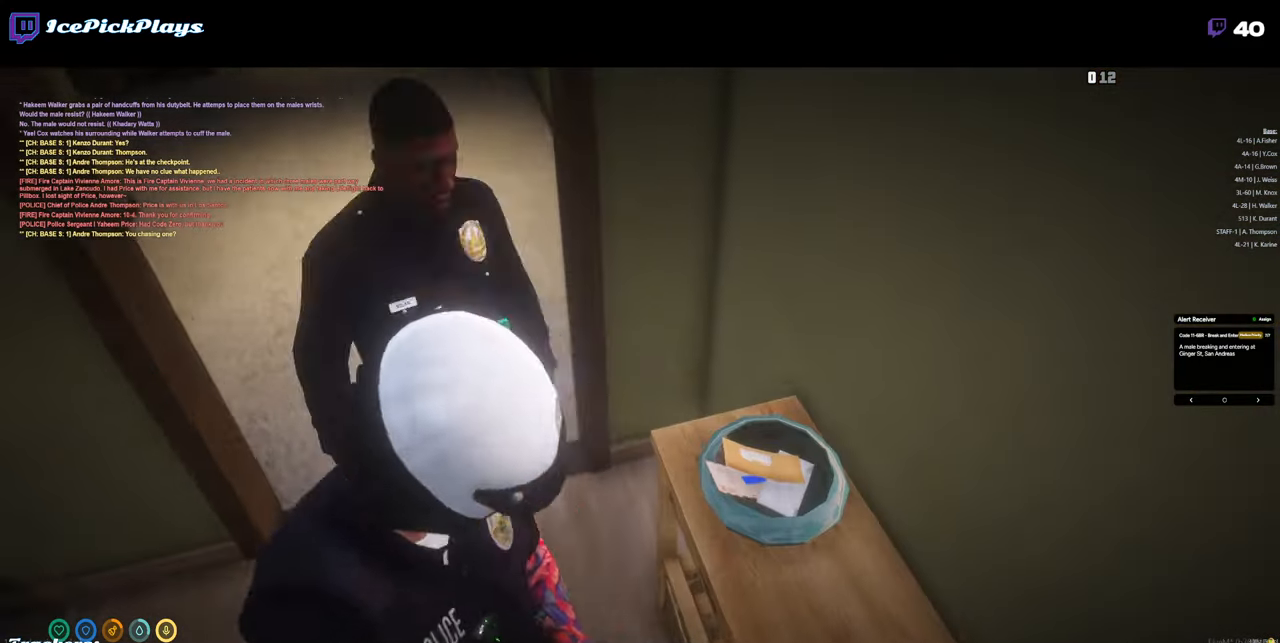
{"keys": [], "mouse": [], "events": []}
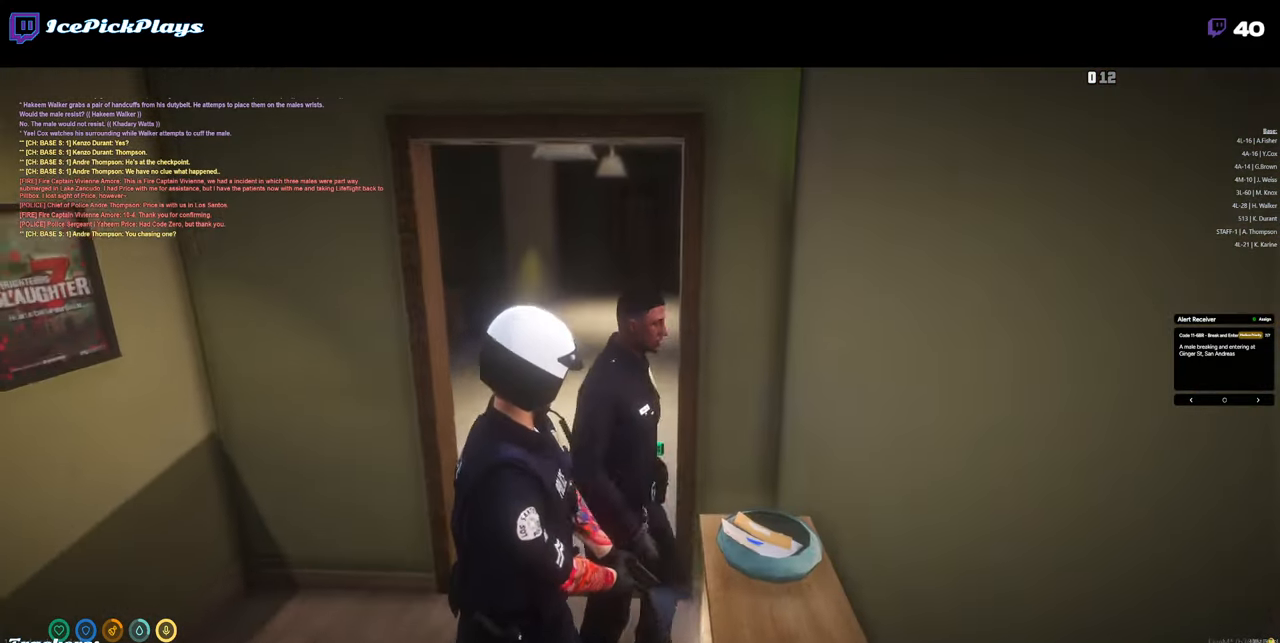
{"keys": [], "mouse": [], "events": []}
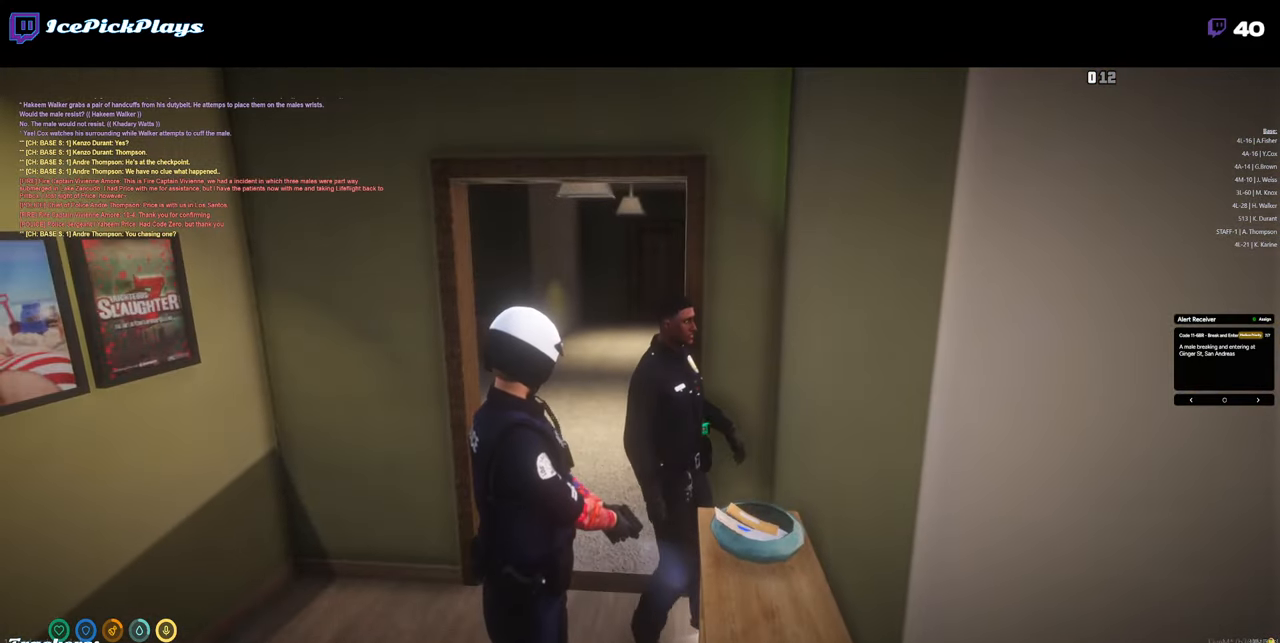
{"keys": [], "mouse": [], "events": []}
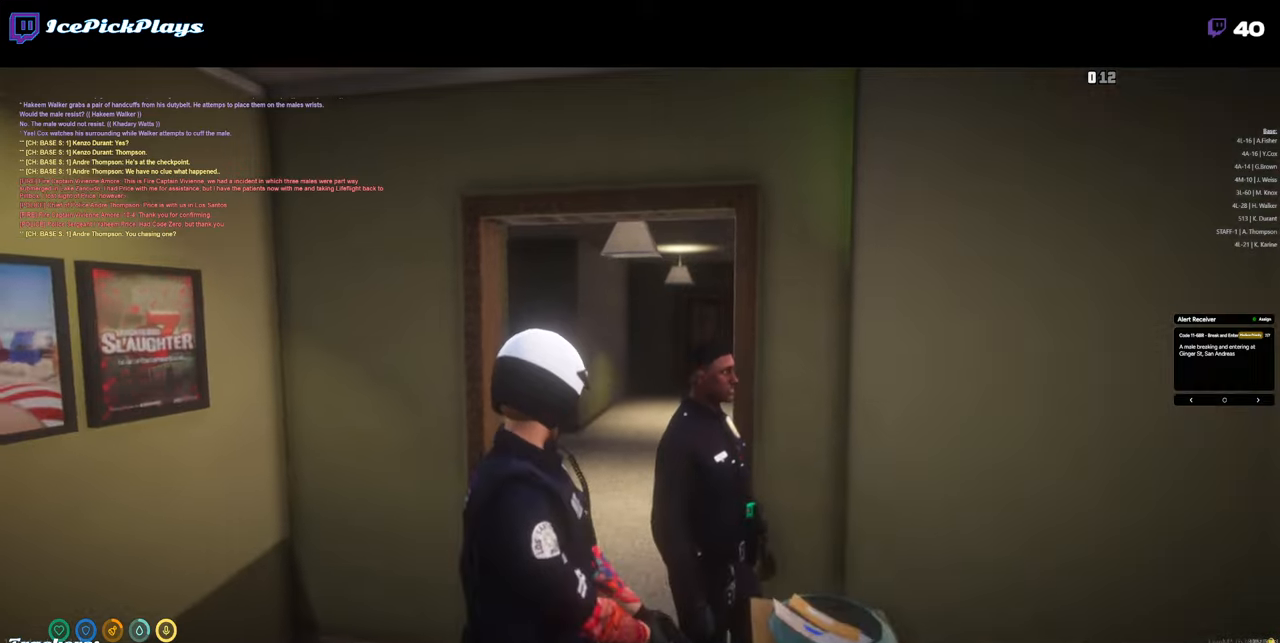
{"keys": [], "mouse": [], "events": []}
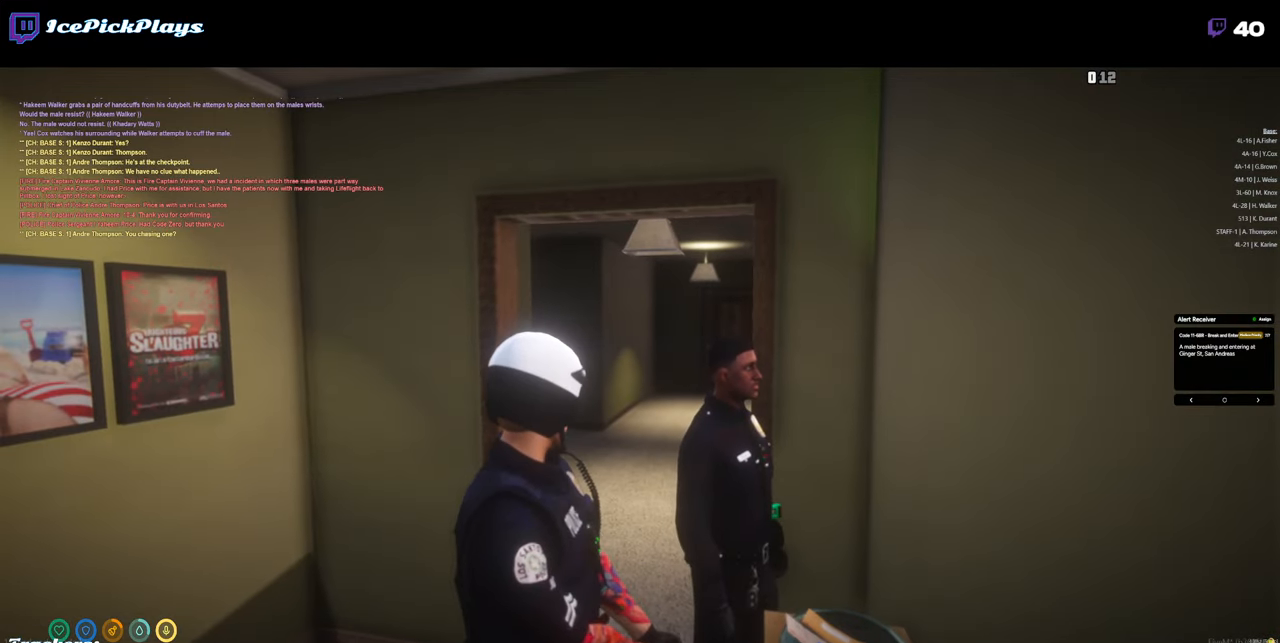
{"keys": [], "mouse": [], "events": []}
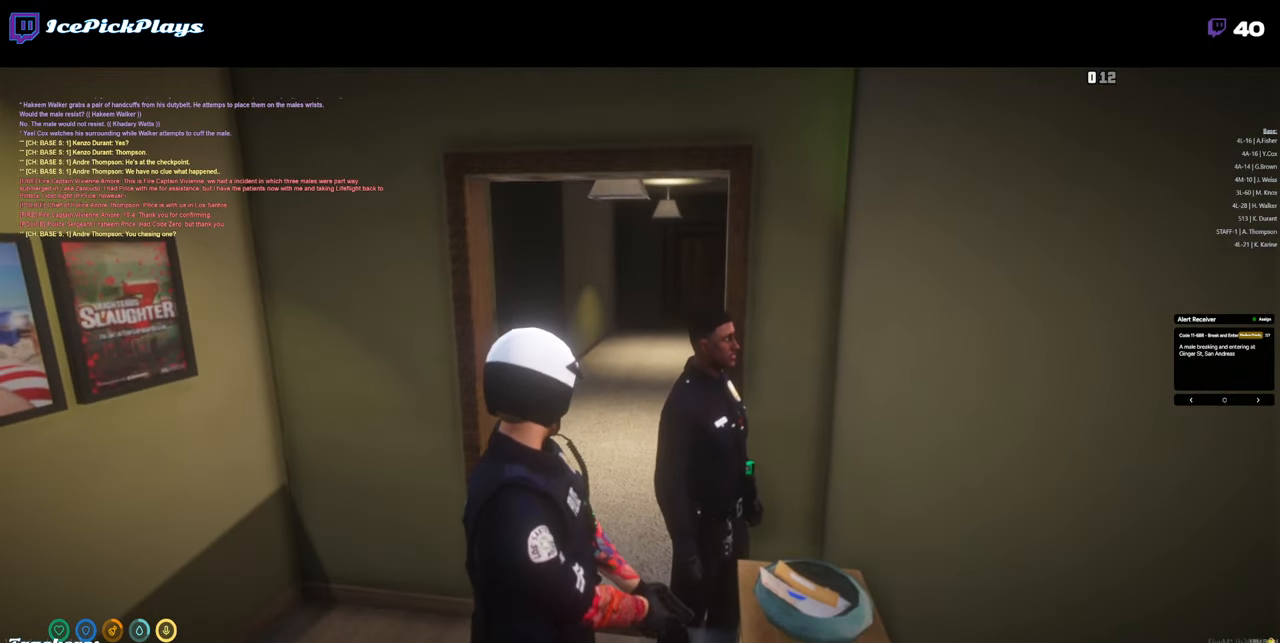
{"keys": [], "mouse": [], "events": []}
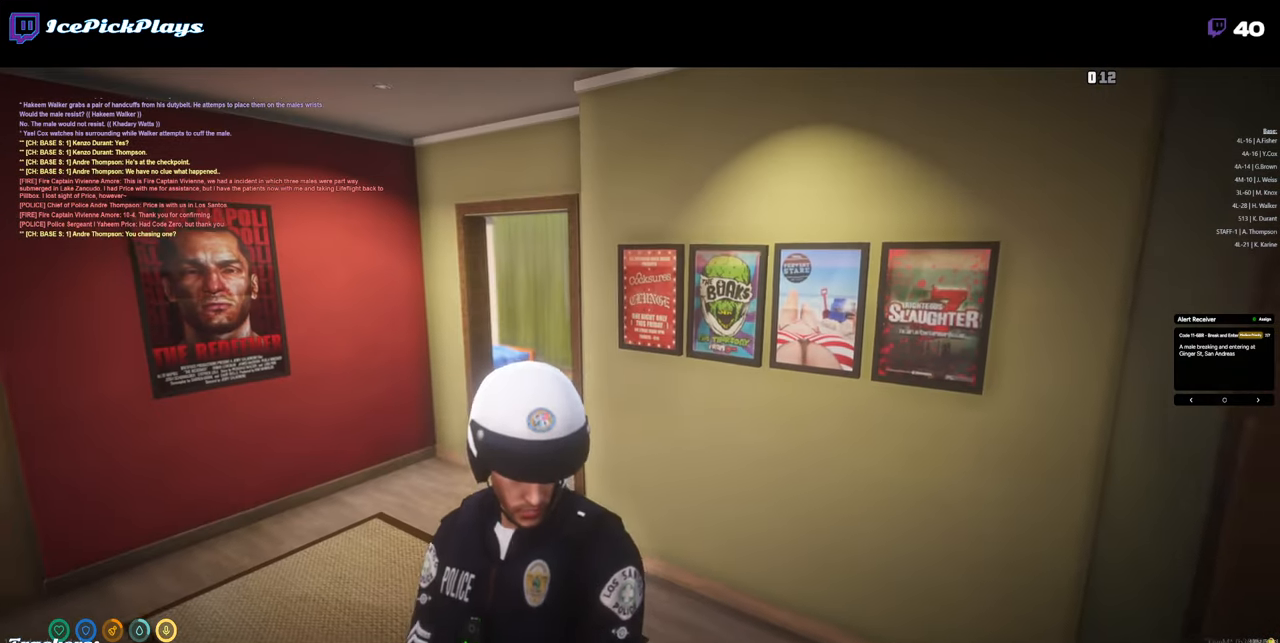
{"keys": [], "mouse": [], "events": []}
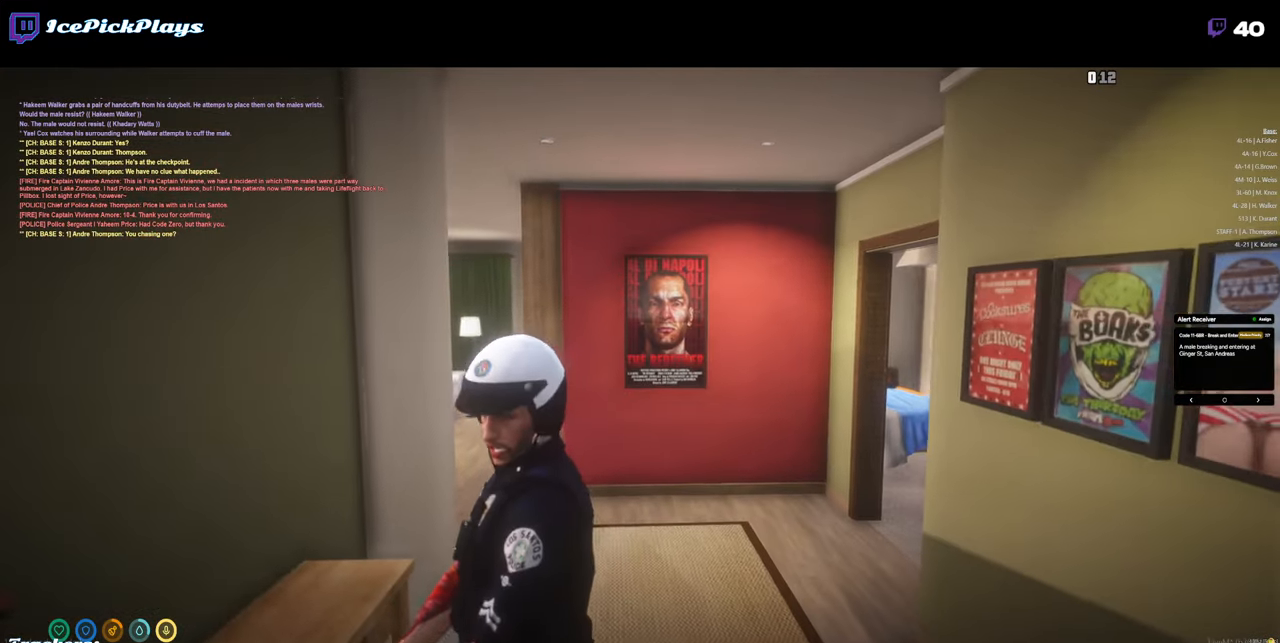
{"keys": [], "mouse": [], "events": [[333, "d", "down"], [466, "d", "up"]]}
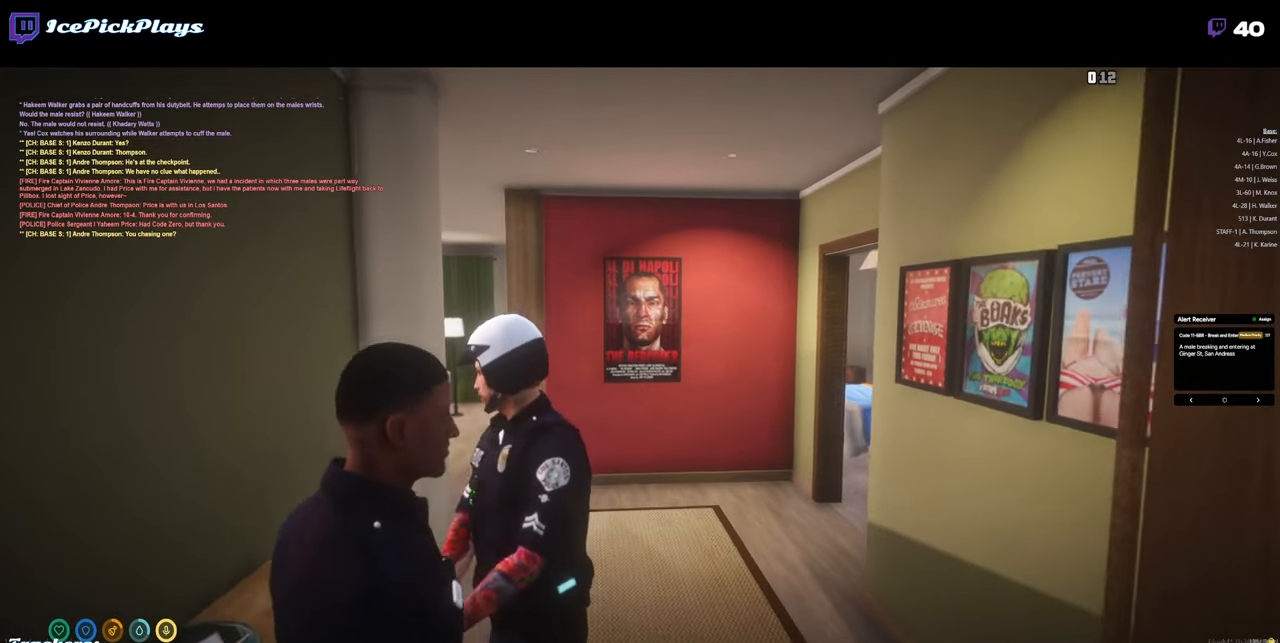
{"keys": ["d", "s"], "mouse": [], "events": [[33, "s", "down"], [400, "d", "down"]]}
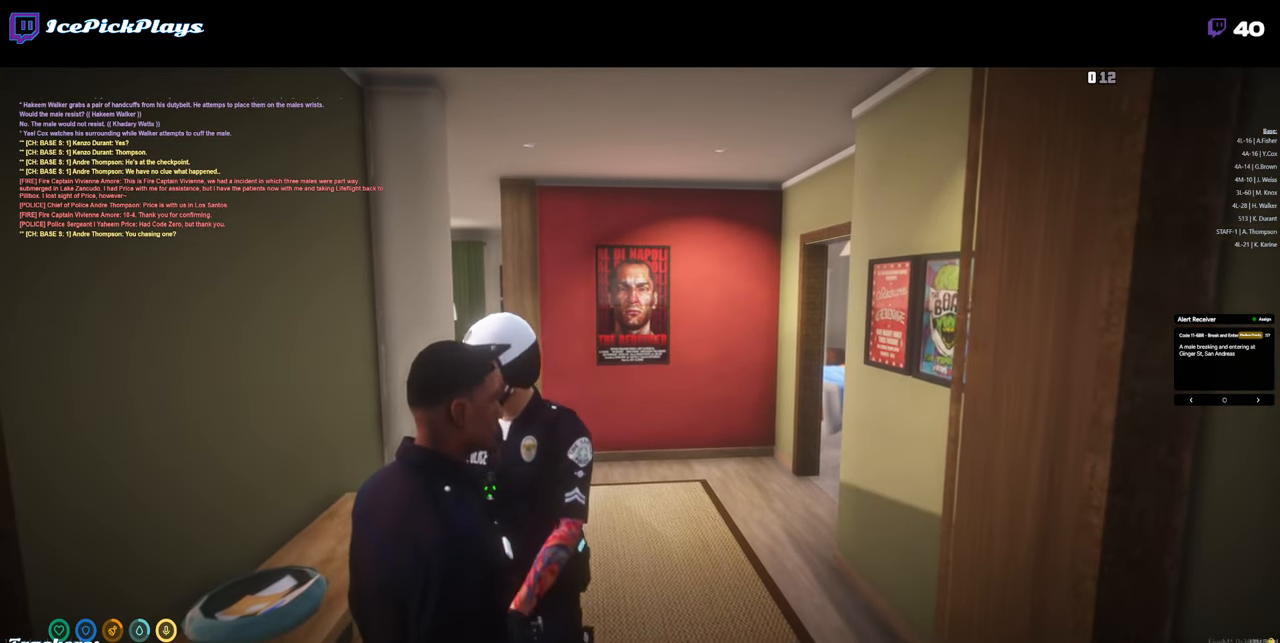
{"keys": ["s"], "mouse": [], "events": [[316, "d", "up"]]}
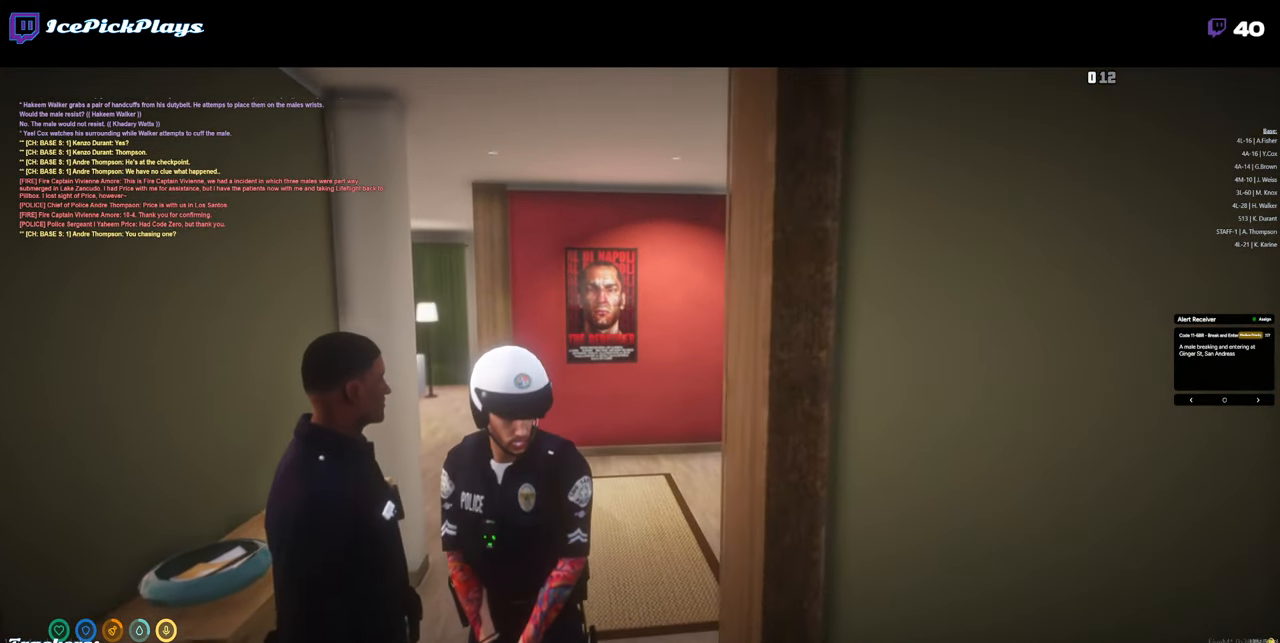
{"keys": ["s"], "mouse": [], "events": [[250, "a", "down"], [333, "a", "up"]]}
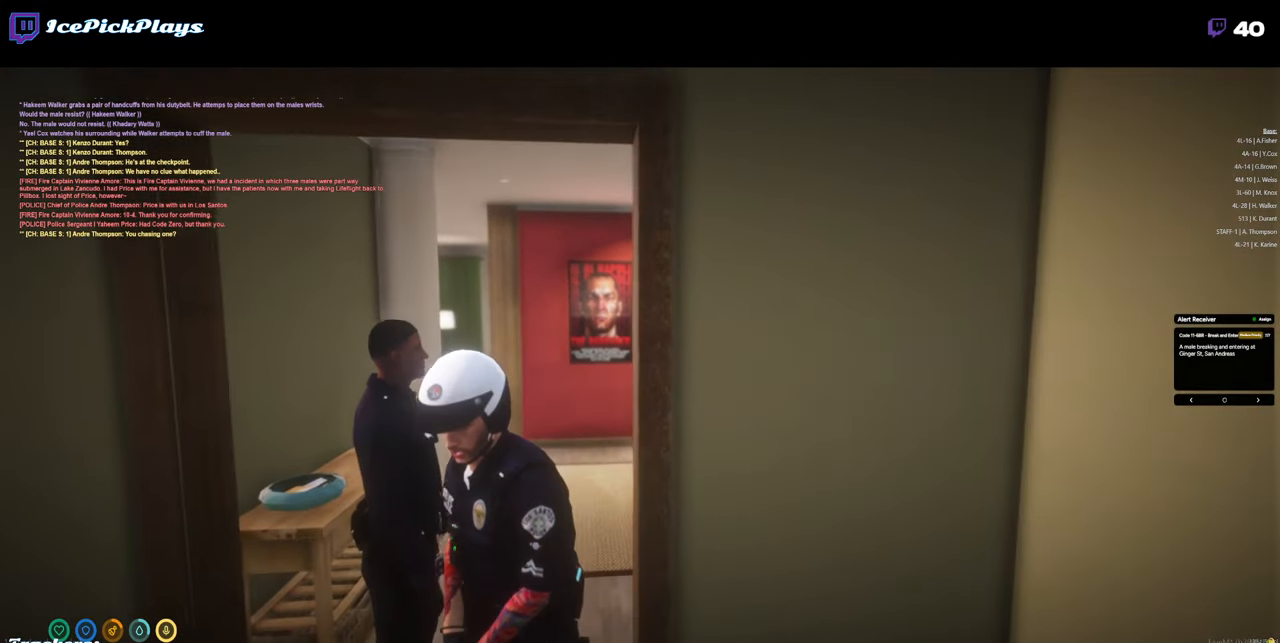
{"keys": ["a", "s"], "mouse": [], "events": [[350, "a", "down"]]}
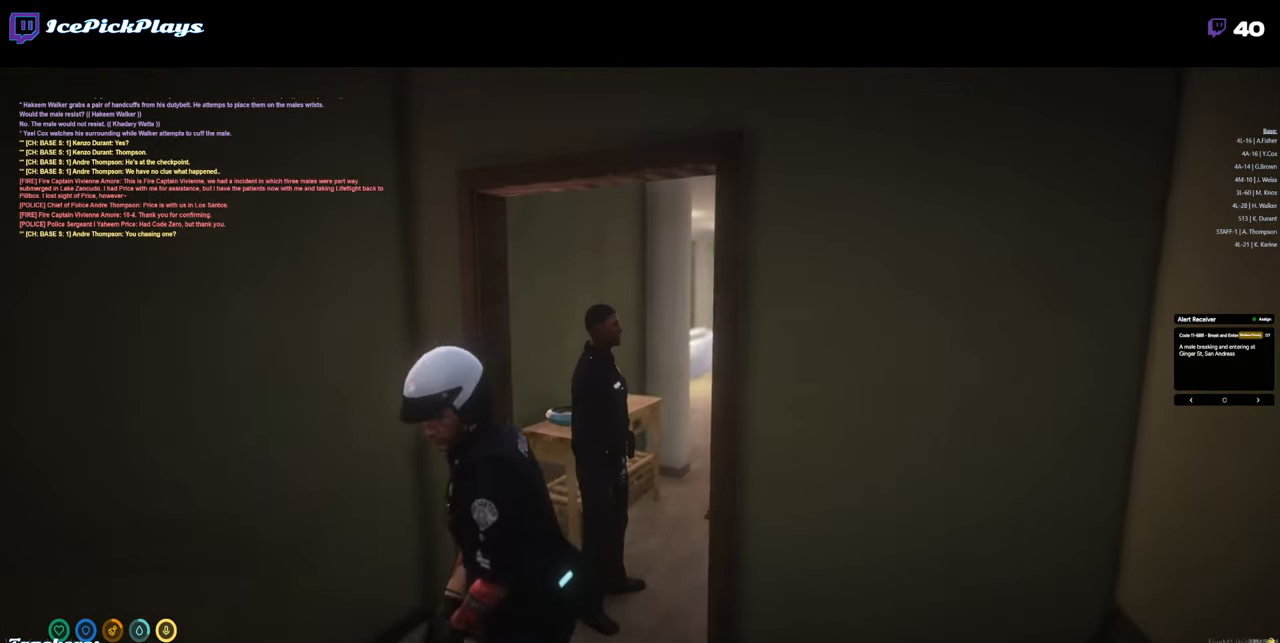
{"keys": ["a"], "mouse": [], "events": [[449, "s", "up"]]}
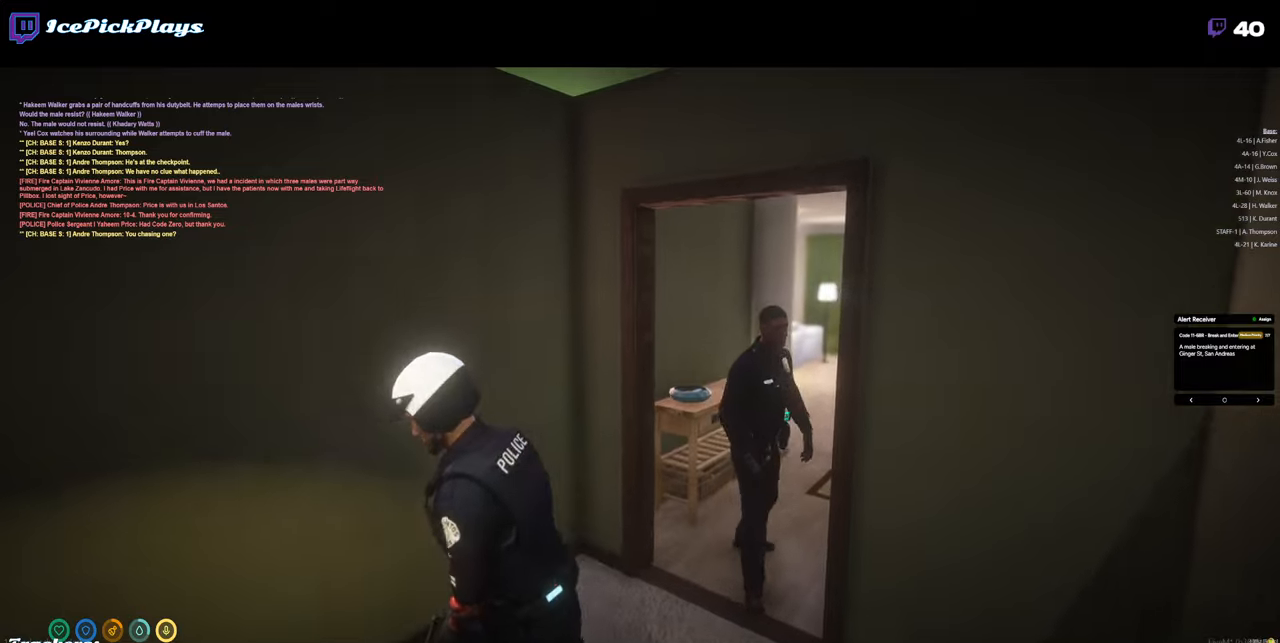
{"keys": ["a", "w"], "mouse": [], "events": [[366, "w", "down"]]}
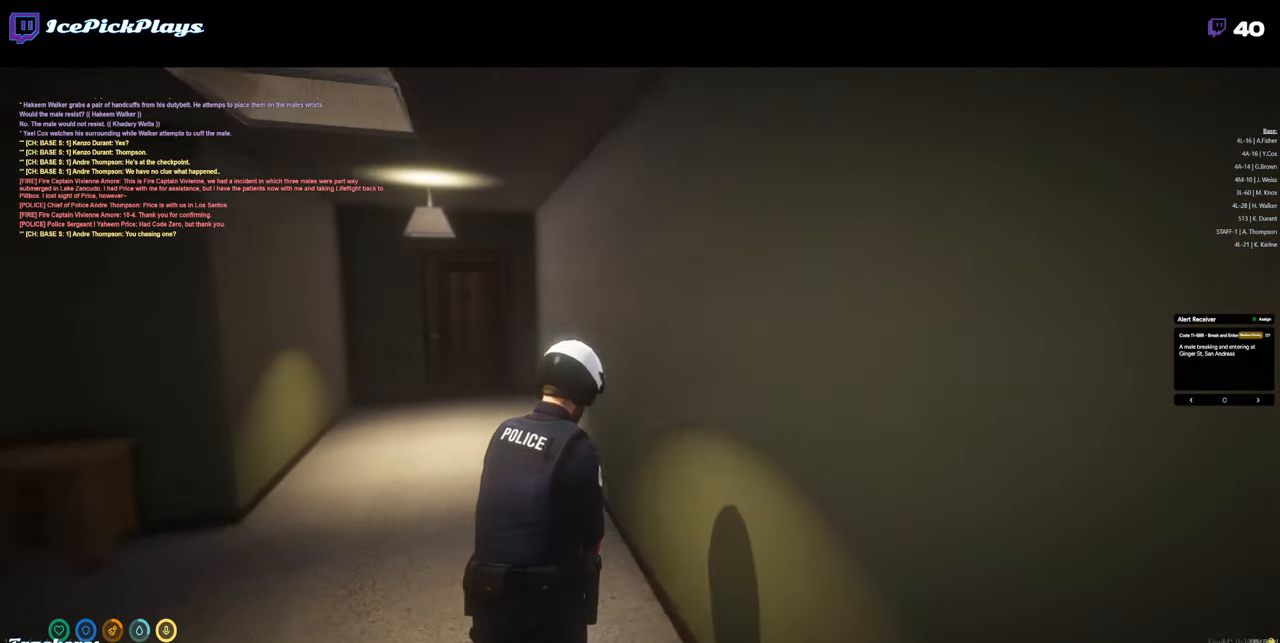
{"keys": ["1", "w"], "mouse": [], "events": [[150, "a", "up"], [466, "1", "down"]]}
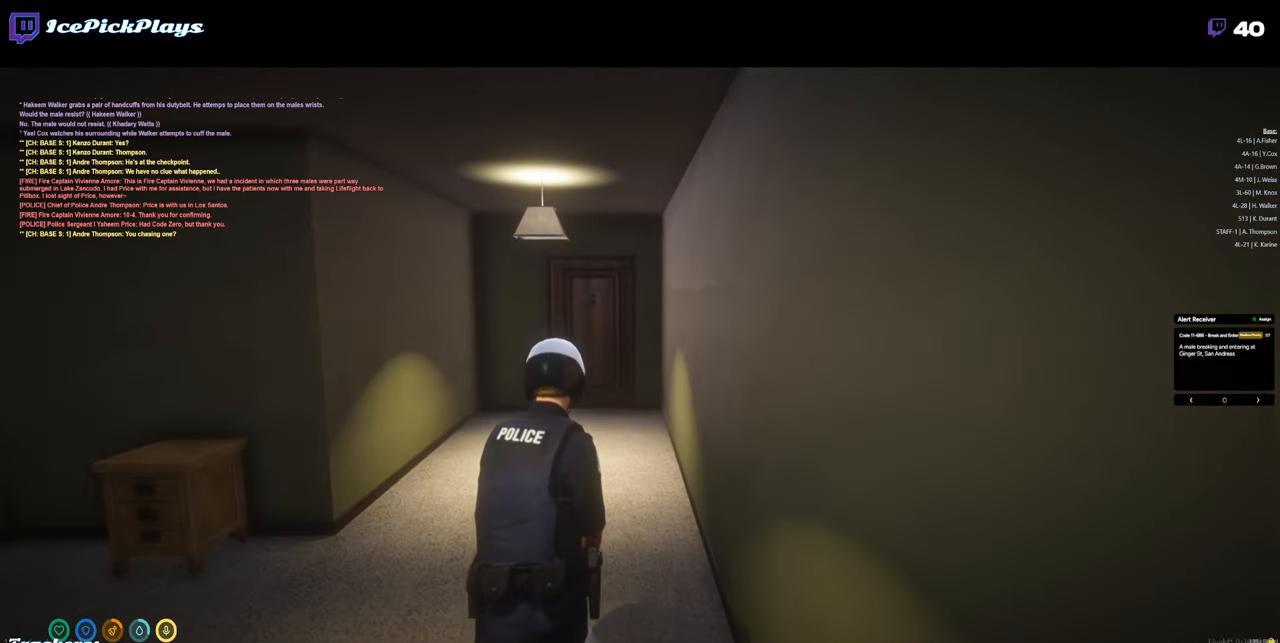
{"keys": ["w"], "mouse": [], "events": [[66, "1", "up"]]}
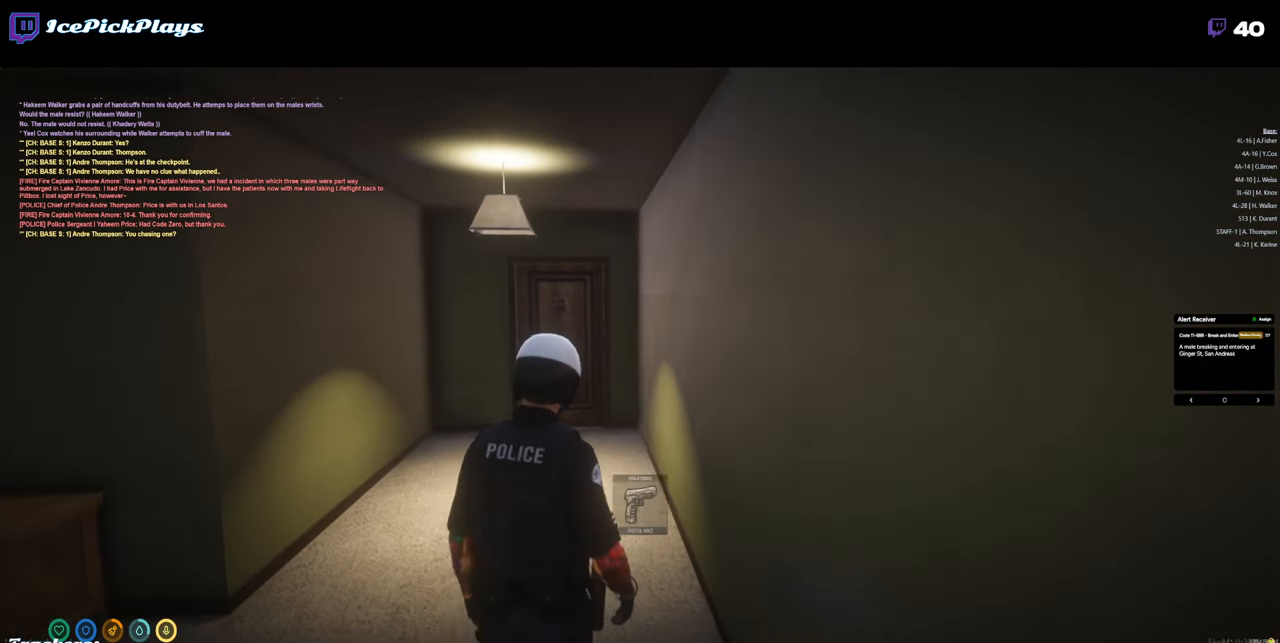
{"keys": ["shift_l", "w"], "mouse": [], "events": [[166, "a", "down"], [366, "a", "up"], [416, "shift_l", "down"]]}
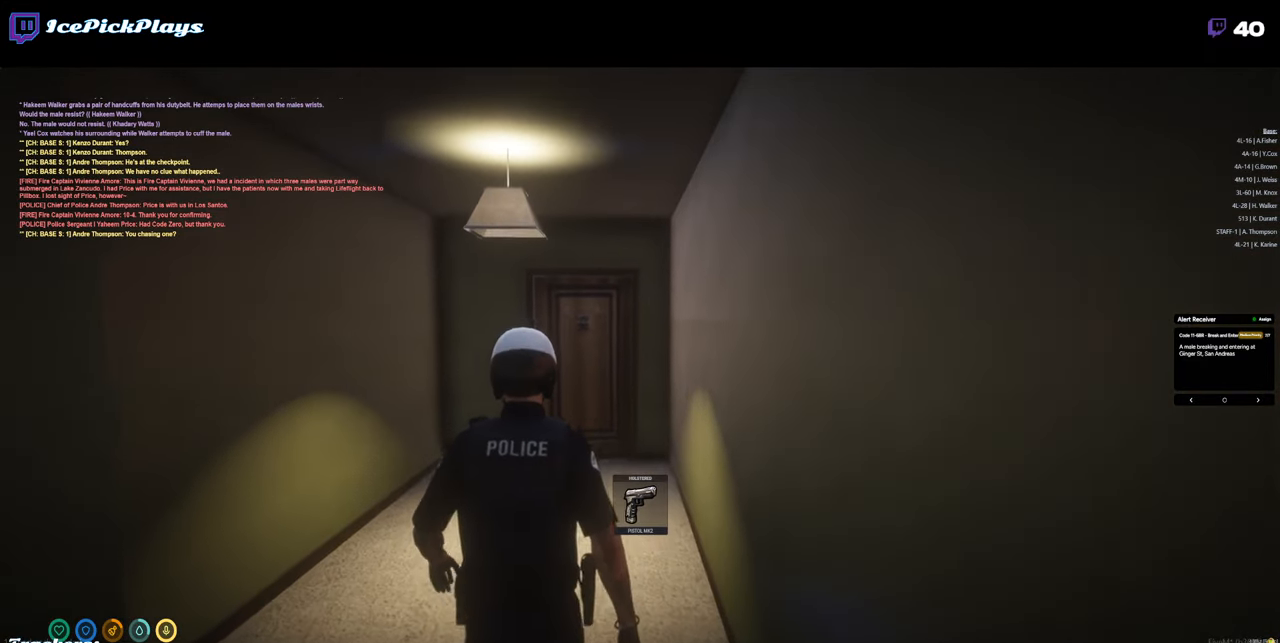
{"keys": [], "mouse": [], "events": [[50, "shift_l", "up"], [150, "a", "down"], [433, "a", "up"], [483, "w", "up"]]}
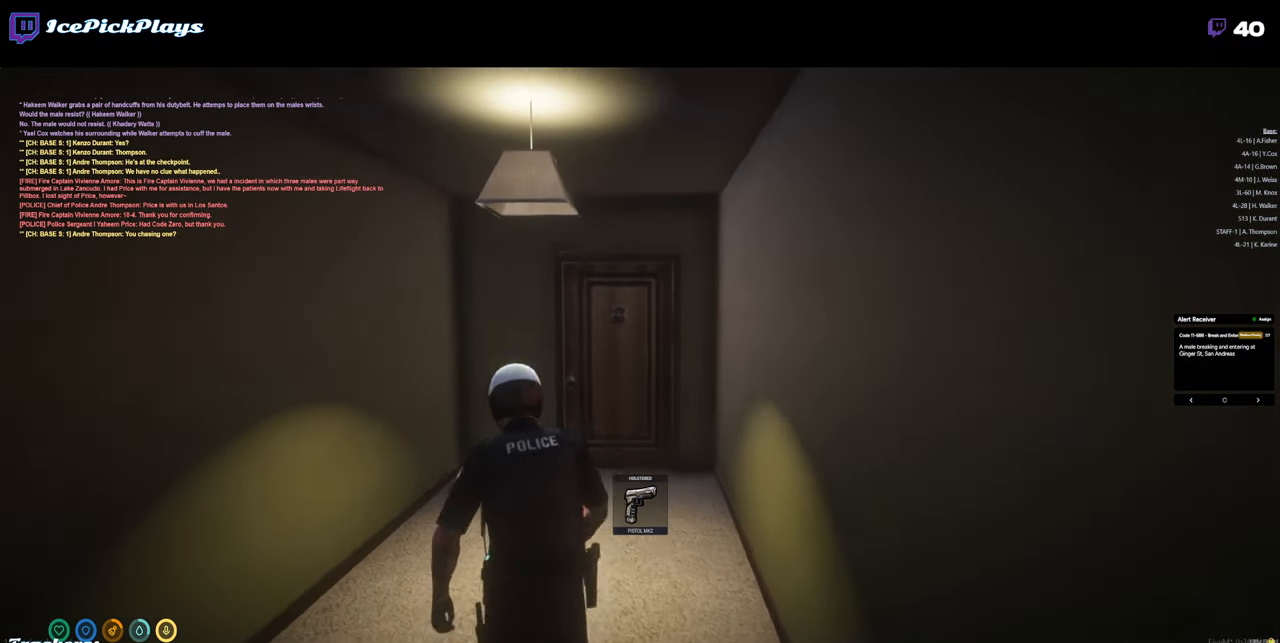
{"keys": ["w"], "mouse": [], "events": [[166, "w", "down"]]}